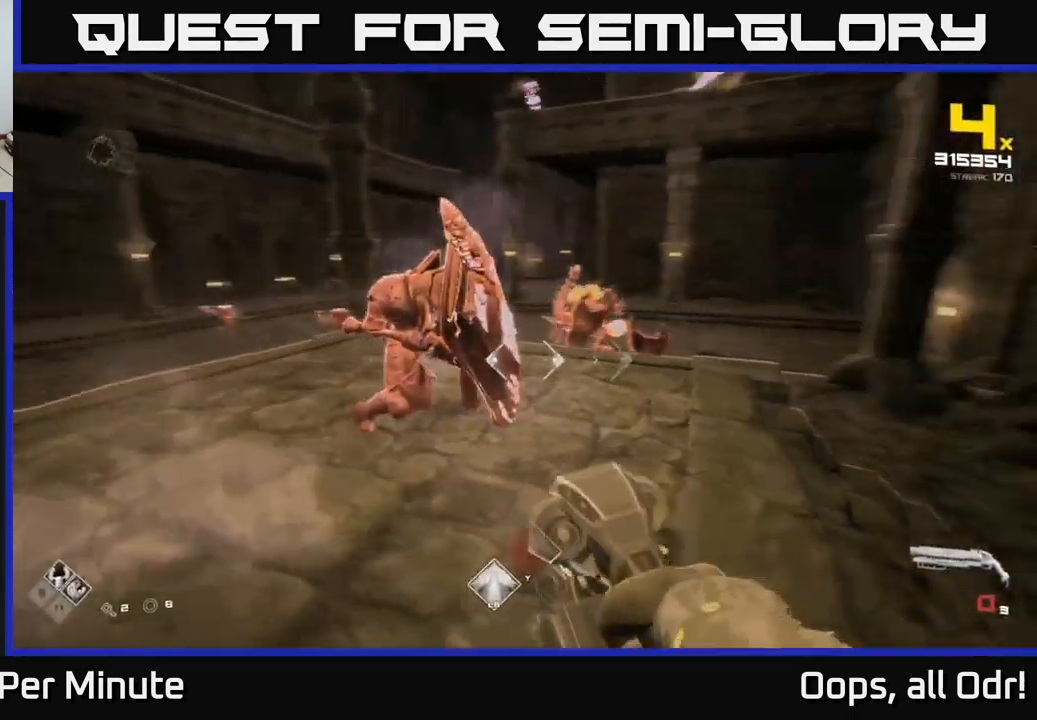
Gameplay with a controller (Xbox layout); each line is a JSON object with the inputs held at the frame after it. "events" lists button and stick changes between this image and that frame as [ms after this image, input, new state], when the widget could be followed in between.
{"buttons": ["R2"], "left_stick": "left", "right_stick": "right", "events": [[17, "R1", "down"], [134, "R1", "up"], [150, "left_stick", "left"], [400, "R2", "down"]]}
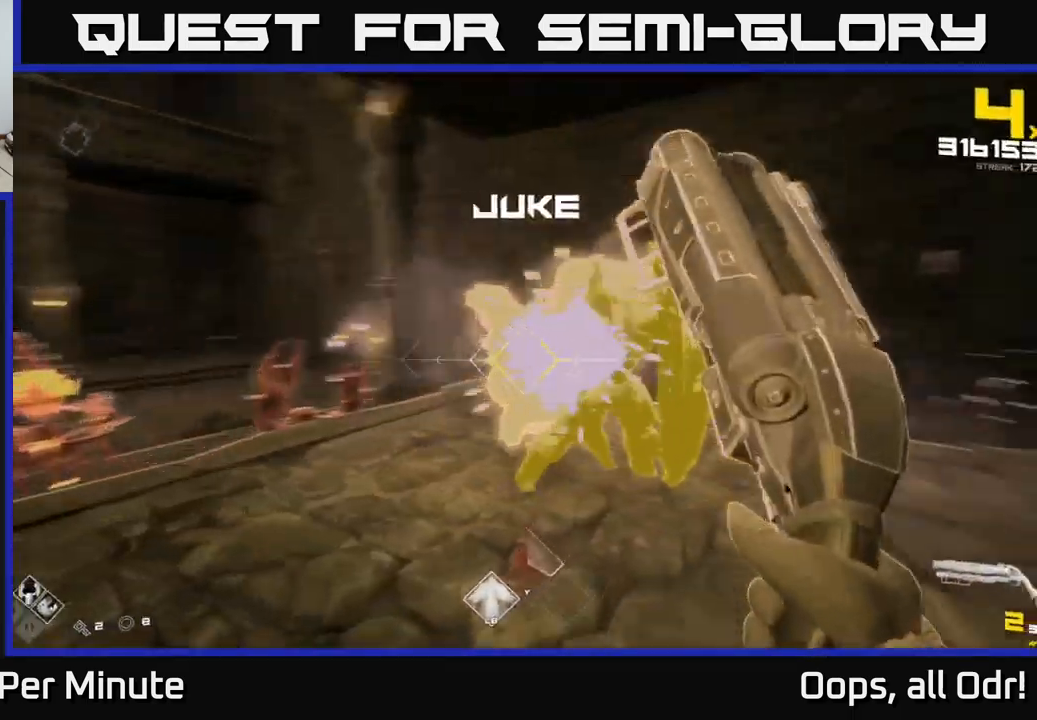
{"buttons": [], "left_stick": "up", "right_stick": "center", "events": [[50, "R2", "up"], [267, "right_stick", "center"], [284, "left_stick", "up"], [300, "R1", "down"], [434, "R1", "up"]]}
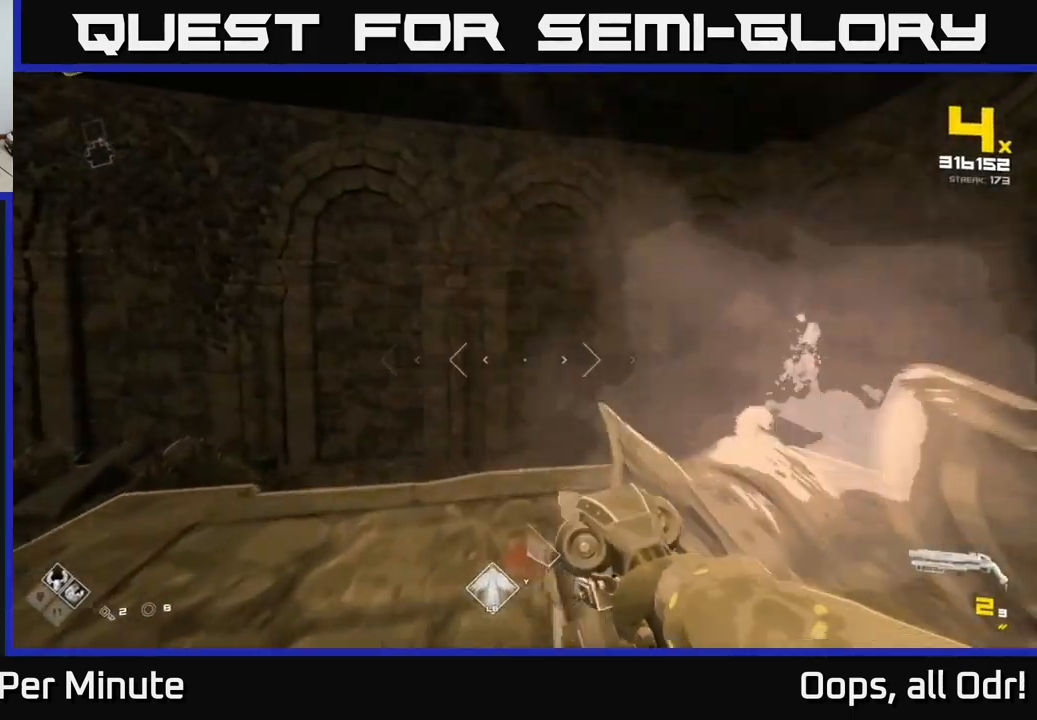
{"buttons": ["R1"], "left_stick": "up-right", "right_stick": "left", "events": [[67, "A", "down"], [134, "A", "up"], [250, "right_stick", "left"], [267, "left_stick", "up-right"], [350, "R1", "down"]]}
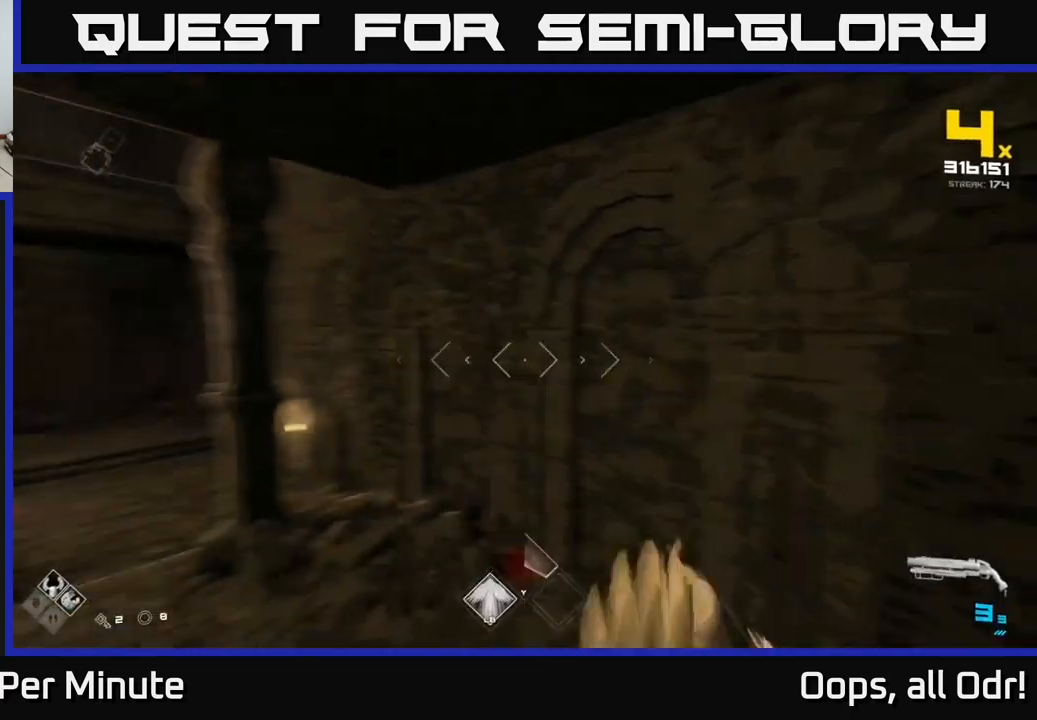
{"buttons": [], "left_stick": "up", "right_stick": "center", "events": [[33, "R1", "up"], [250, "left_stick", "up"], [266, "right_stick", "center"], [350, "A", "down"], [433, "A", "up"]]}
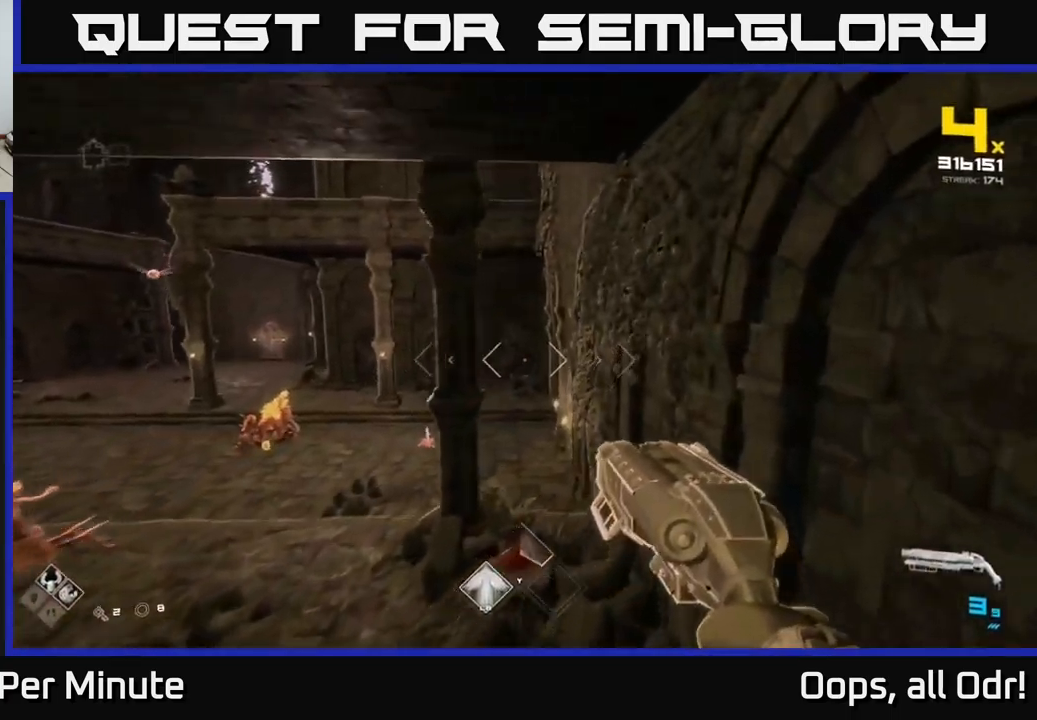
{"buttons": ["A"], "left_stick": "up-right", "right_stick": "center", "events": [[83, "right_stick", "left"], [250, "right_stick", "center"], [266, "left_stick", "up-right"], [450, "A", "down"]]}
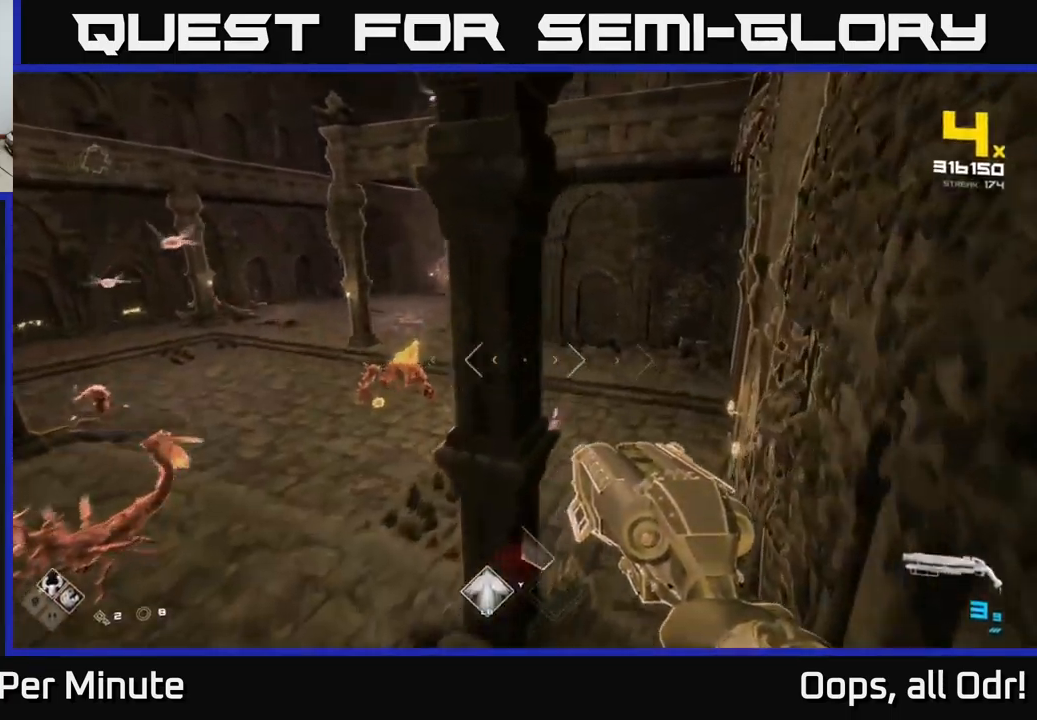
{"buttons": [], "left_stick": "up", "right_stick": "center", "events": [[33, "A", "up"], [150, "right_stick", "down"], [166, "left_stick", "up"], [300, "R2", "down"], [300, "right_stick", "center"], [400, "R2", "up"]]}
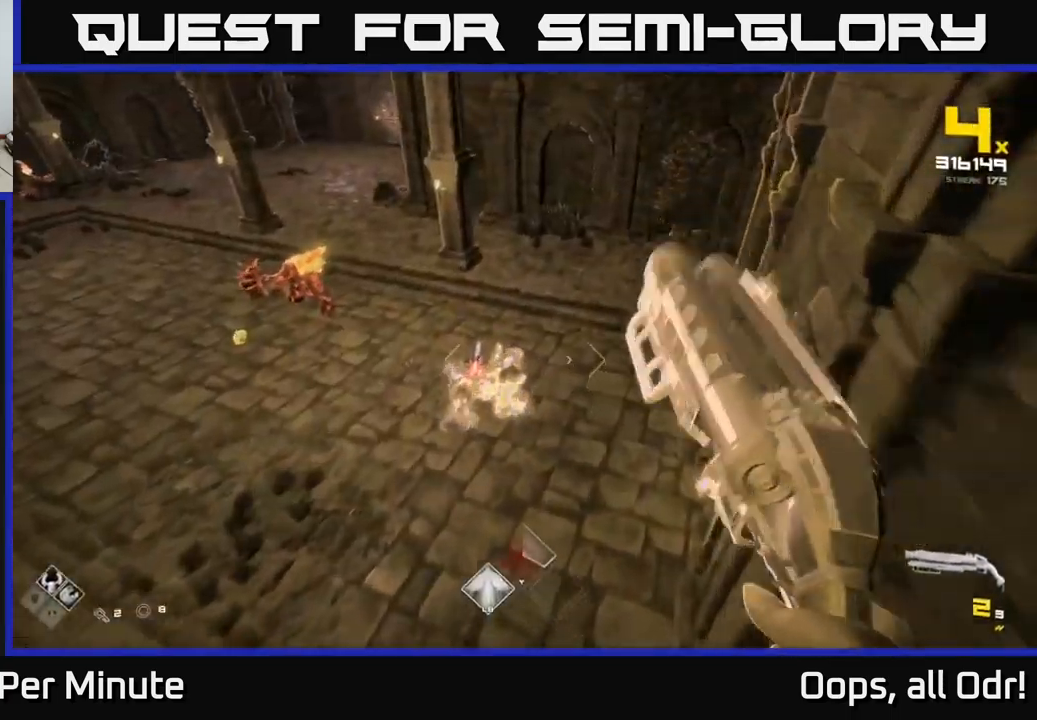
{"buttons": ["R2"], "left_stick": "right", "right_stick": "left", "events": [[66, "right_stick", "down-left"], [133, "R2", "down"], [133, "right_stick", "center"], [200, "R2", "up"], [200, "left_stick", "up-right"], [316, "right_stick", "left"], [466, "R2", "down"], [483, "left_stick", "right"]]}
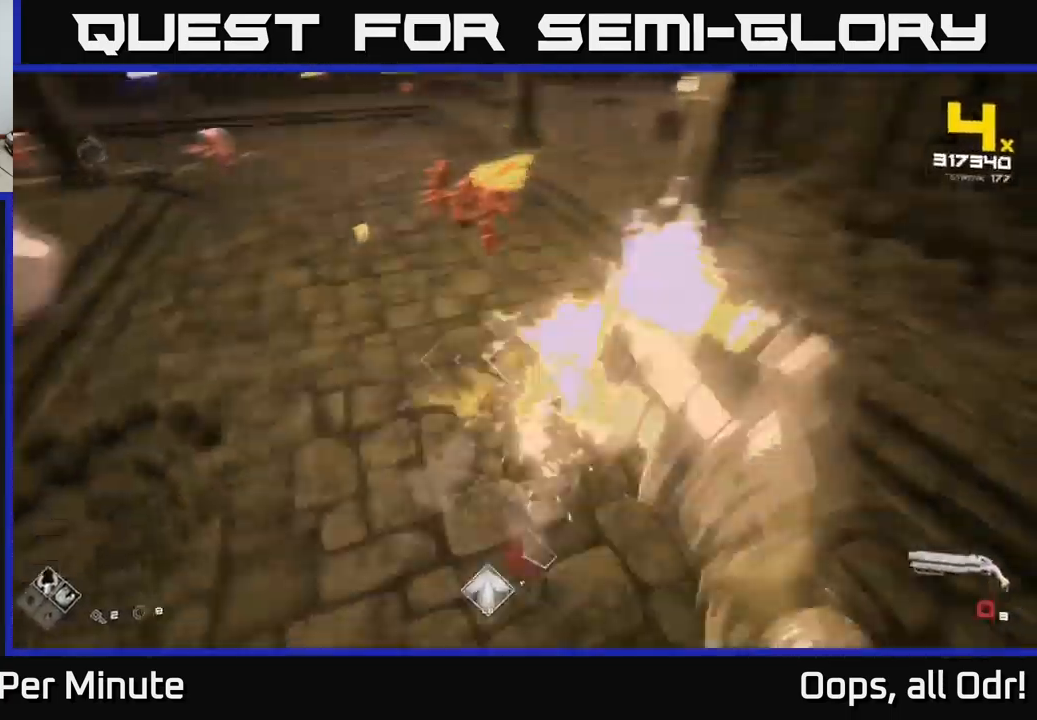
{"buttons": [], "left_stick": "up-right", "right_stick": "center", "events": [[33, "right_stick", "center"], [66, "R2", "up"], [183, "right_stick", "up-left"], [300, "left_stick", "up-right"], [350, "R1", "down"], [450, "R1", "up"], [450, "right_stick", "center"]]}
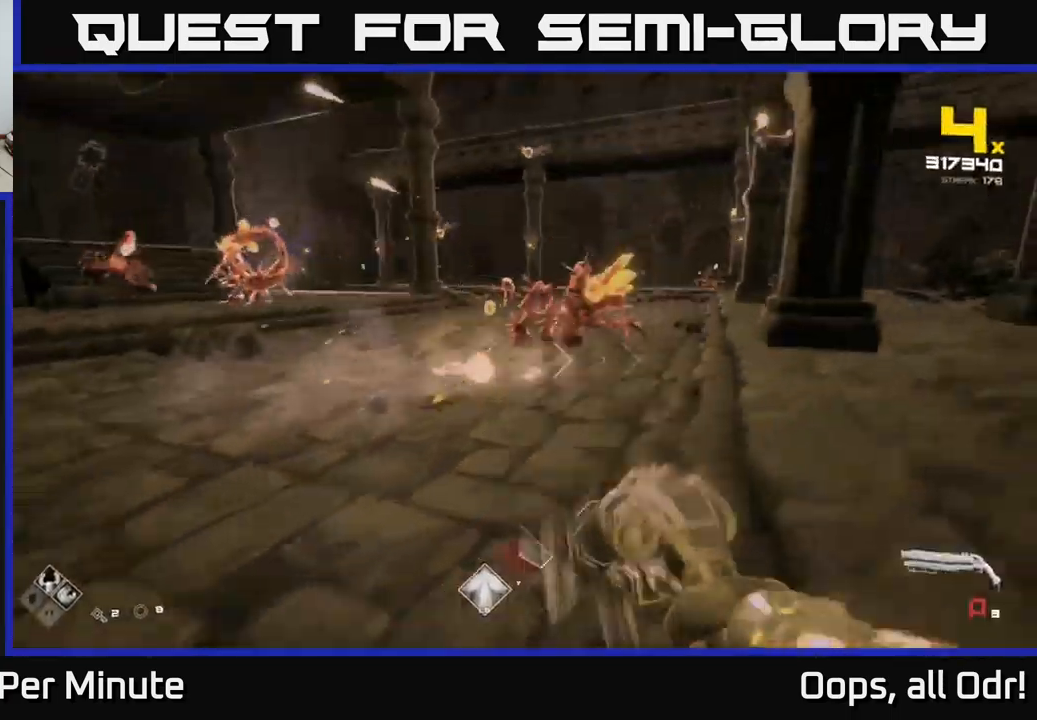
{"buttons": ["R2"], "left_stick": "right", "right_stick": "left", "events": [[116, "R1", "down"], [216, "R1", "up"], [416, "right_stick", "left"], [466, "R2", "down"], [466, "left_stick", "right"]]}
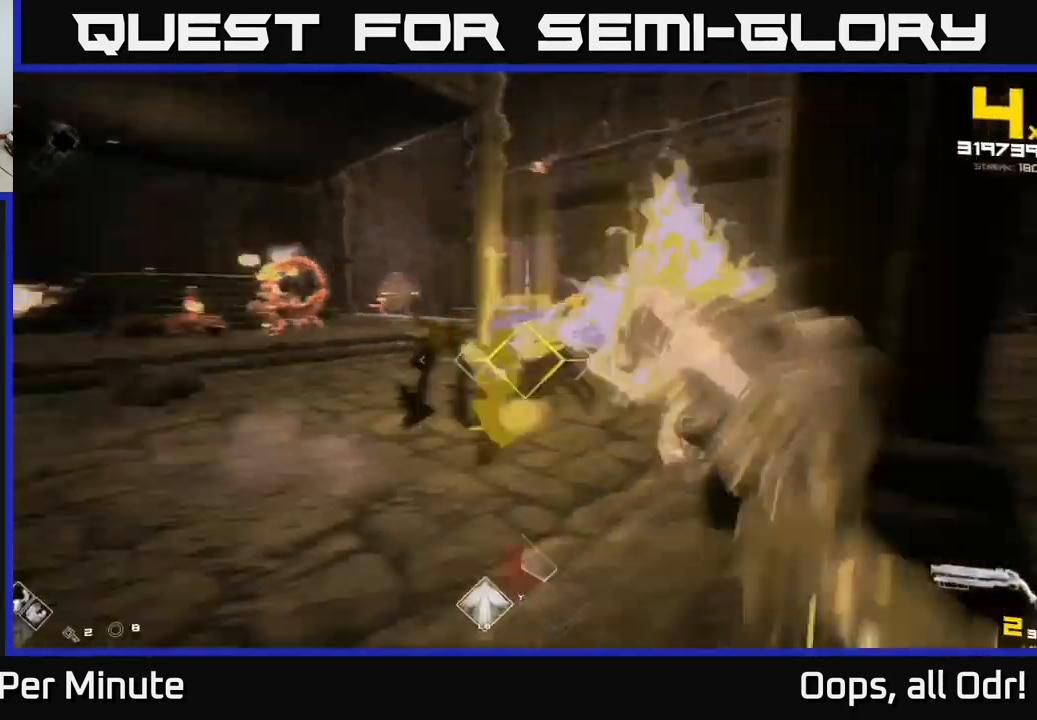
{"buttons": [], "left_stick": "right", "right_stick": "center", "events": [[16, "right_stick", "center"], [100, "R2", "up"], [183, "right_stick", "left"], [300, "R2", "down"], [316, "right_stick", "center"], [400, "R2", "up"]]}
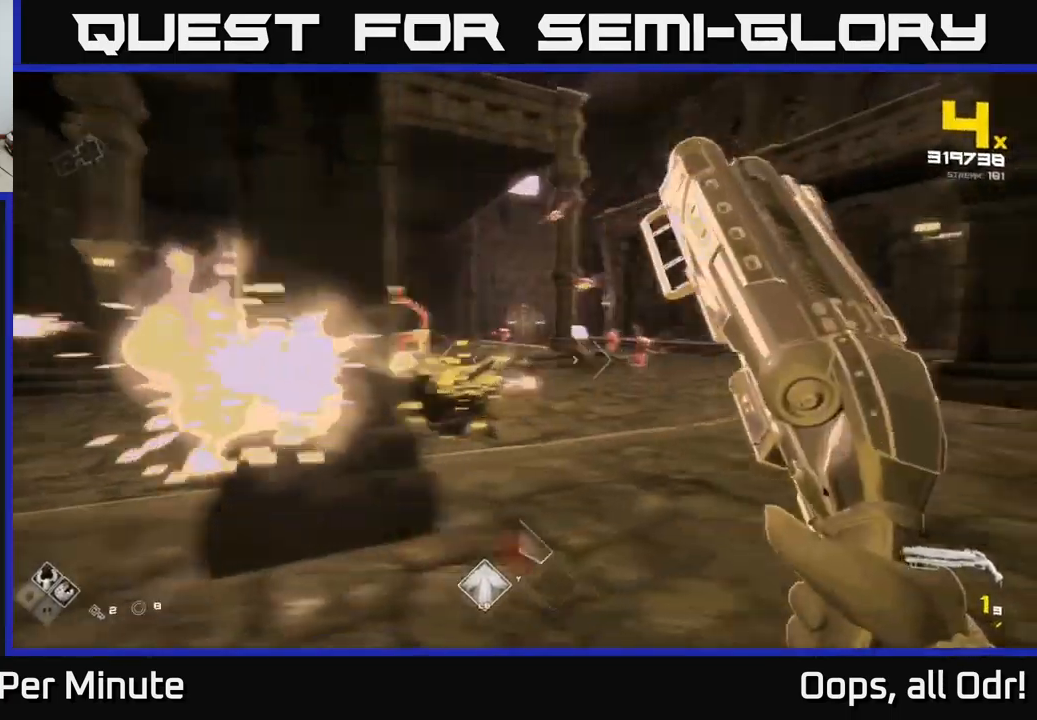
{"buttons": ["R1"], "left_stick": "up", "right_stick": "center", "events": [[16, "right_stick", "right"], [133, "left_stick", "up-right"], [150, "R1", "down"], [233, "right_stick", "center"], [266, "R1", "up"], [466, "left_stick", "up"], [483, "R1", "down"]]}
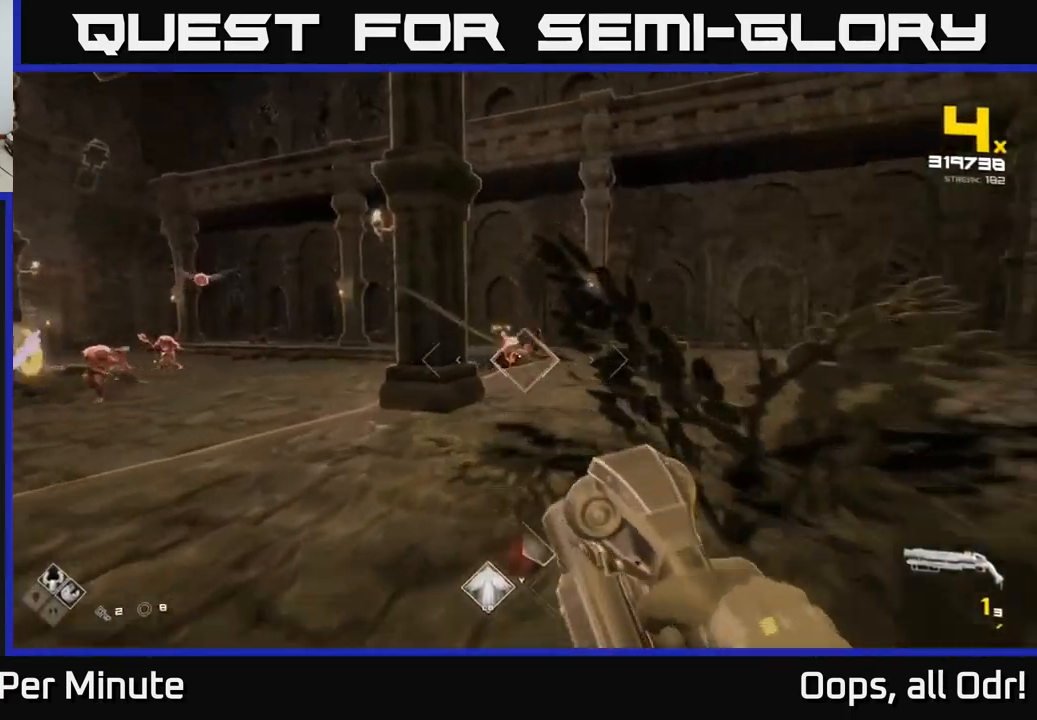
{"buttons": [], "left_stick": "up", "right_stick": "down-left", "events": [[100, "R1", "up"], [166, "A", "down"], [216, "left_stick", "up-right"], [300, "A", "up"], [383, "left_stick", "up"], [433, "right_stick", "down-left"]]}
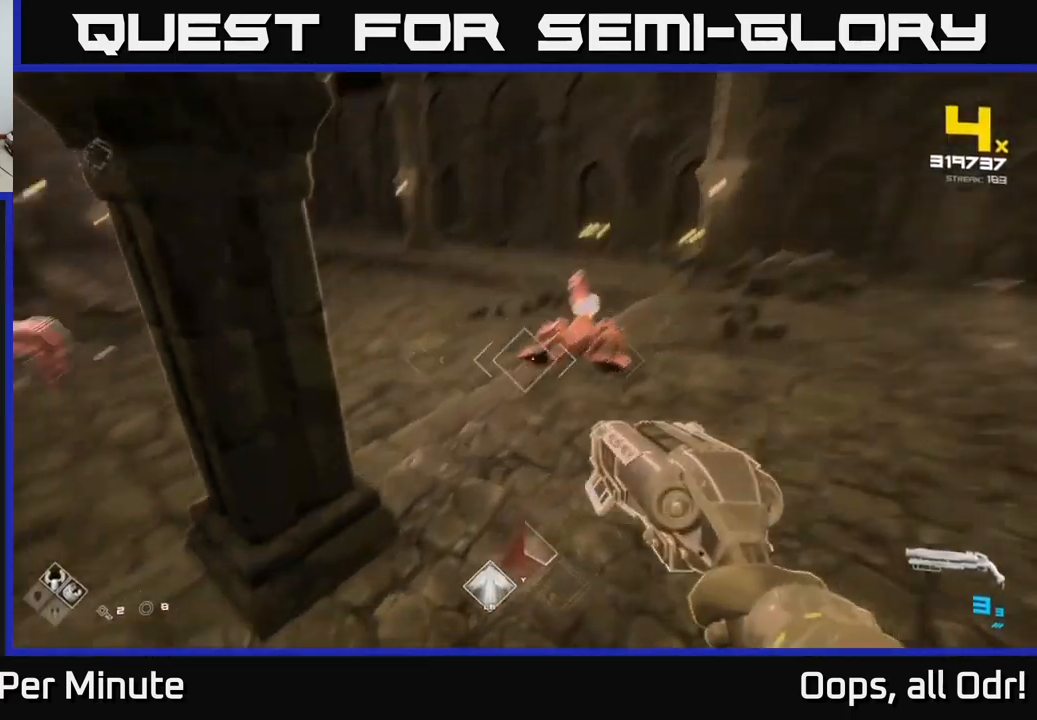
{"buttons": [], "left_stick": "right", "right_stick": "center", "events": [[50, "left_stick", "right"], [83, "right_stick", "center"], [250, "R2", "down"], [250, "right_stick", "left"], [333, "R2", "up"], [467, "right_stick", "center"]]}
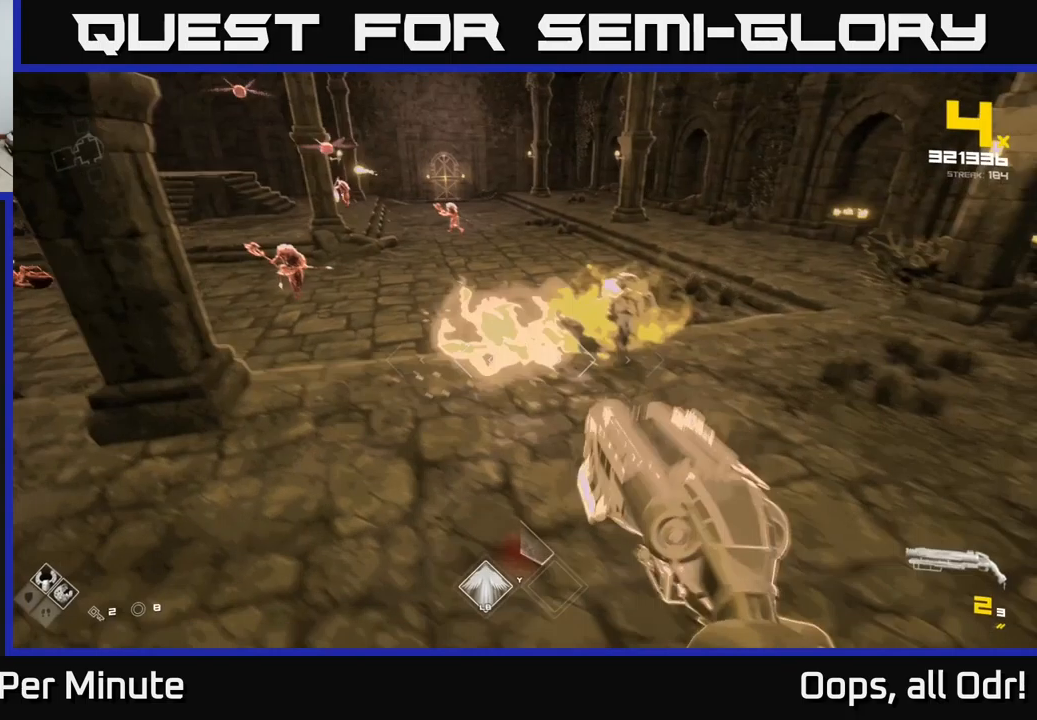
{"buttons": [], "left_stick": "right", "right_stick": "center", "events": [[100, "R1", "down"], [217, "R1", "up"], [217, "right_stick", "up-left"], [283, "right_stick", "left"], [367, "R1", "down"], [450, "right_stick", "center"], [467, "R1", "up"]]}
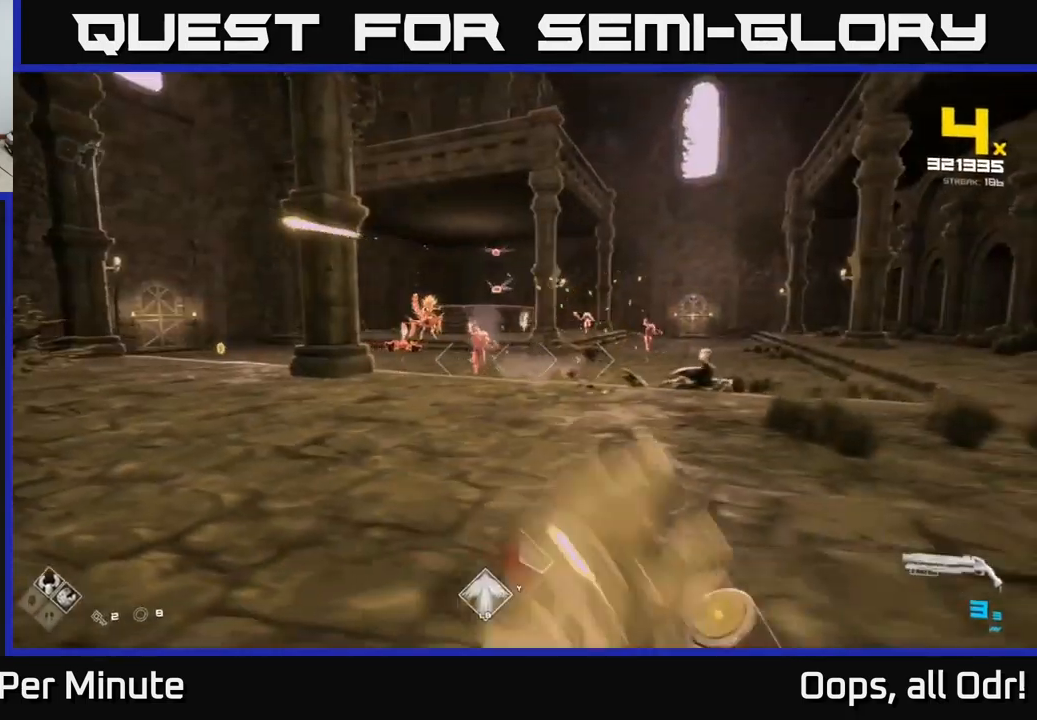
{"buttons": [], "left_stick": "up-right", "right_stick": "center", "events": [[133, "left_stick", "up-right"], [217, "A", "down"], [250, "left_stick", "up"], [317, "A", "up"], [500, "left_stick", "up-right"]]}
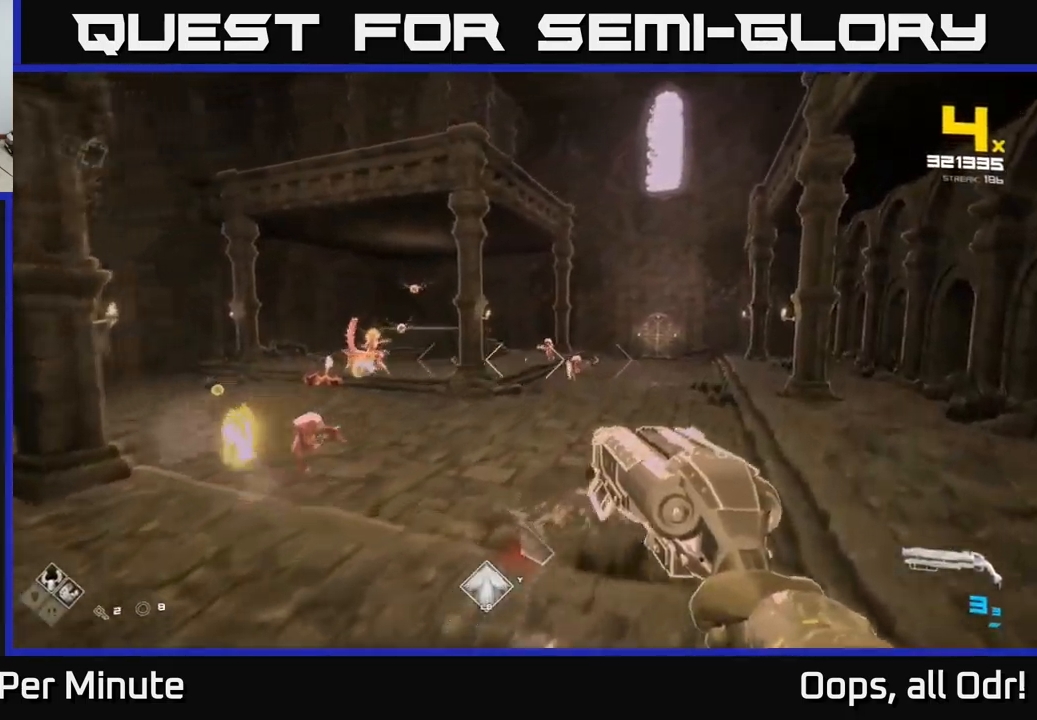
{"buttons": [], "left_stick": "up-right", "right_stick": "center", "events": [[67, "A", "down"], [150, "A", "up"]]}
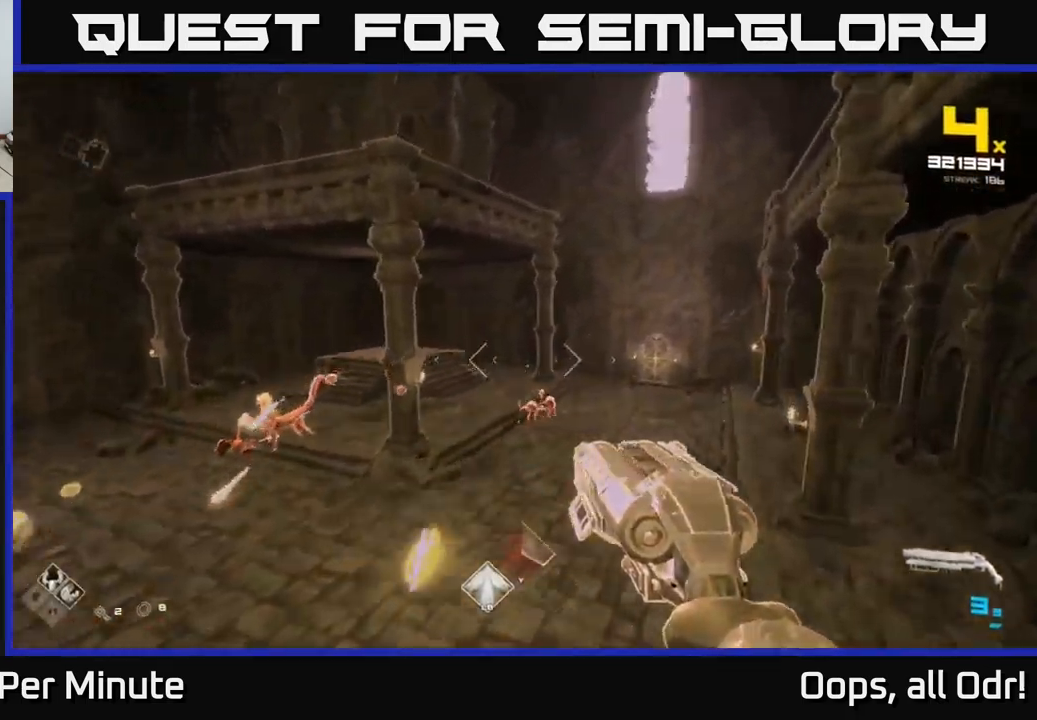
{"buttons": [], "left_stick": "up", "right_stick": "center", "events": [[217, "left_stick", "up"], [267, "right_stick", "down"], [333, "right_stick", "center"]]}
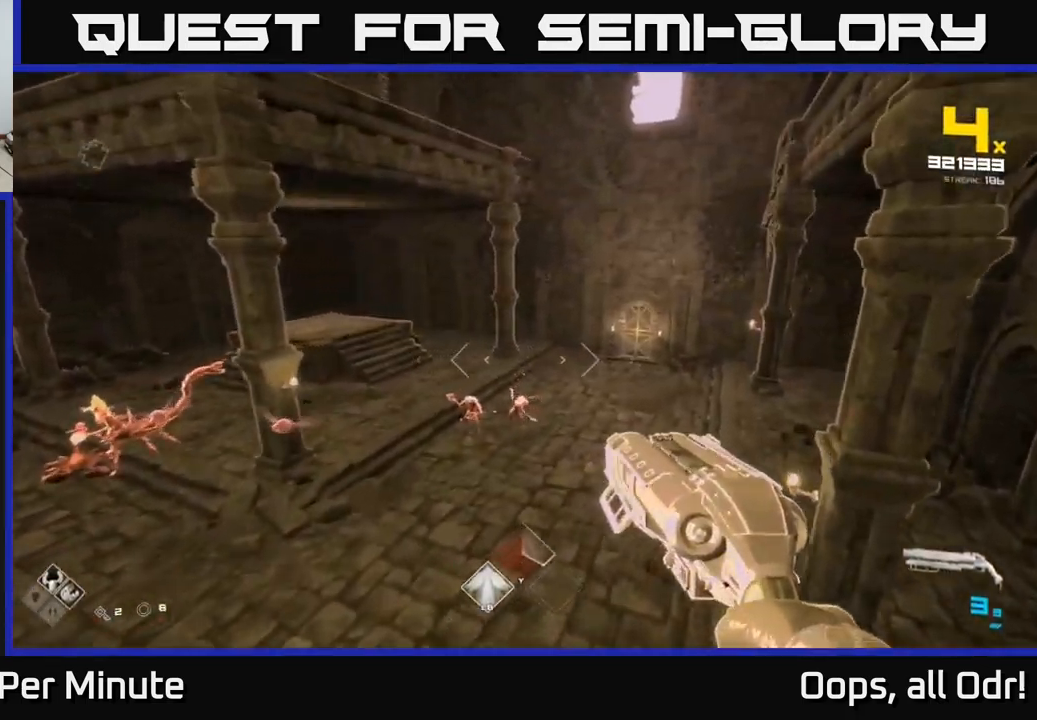
{"buttons": ["R2"], "left_stick": "up", "right_stick": "center", "events": [[167, "right_stick", "down-left"], [217, "right_stick", "center"], [467, "R2", "down"]]}
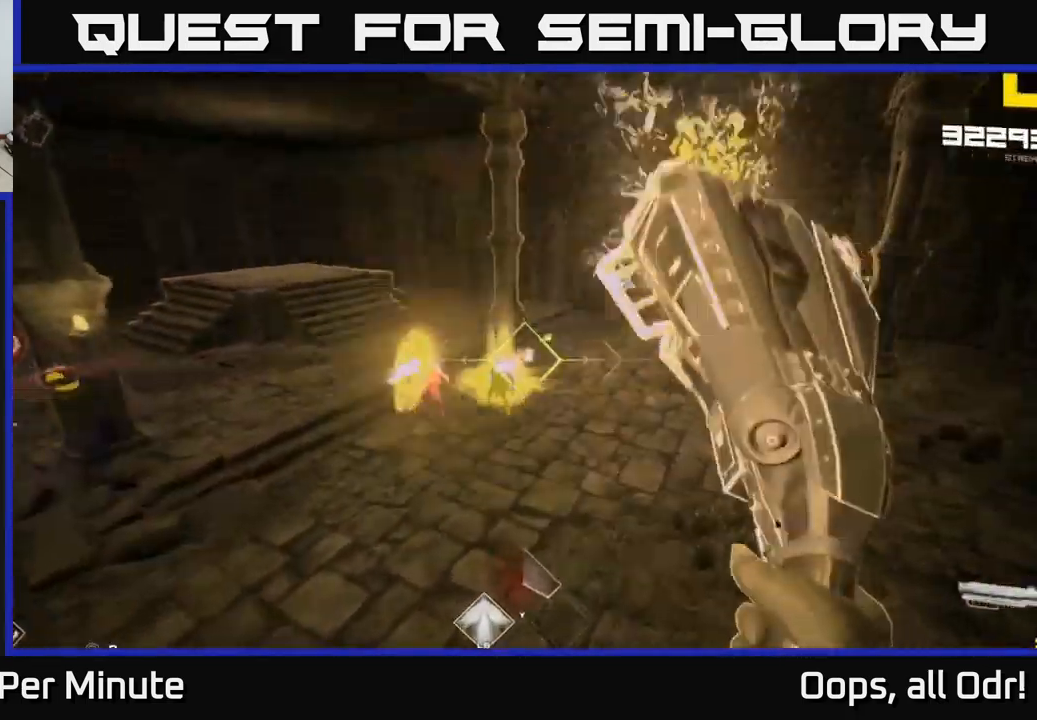
{"buttons": [], "left_stick": "right", "right_stick": "up-left", "events": [[83, "R2", "up"], [83, "right_stick", "left"], [217, "left_stick", "up-right"], [267, "R2", "down"], [267, "right_stick", "center"], [317, "left_stick", "right"], [350, "R2", "up"], [500, "right_stick", "up-left"]]}
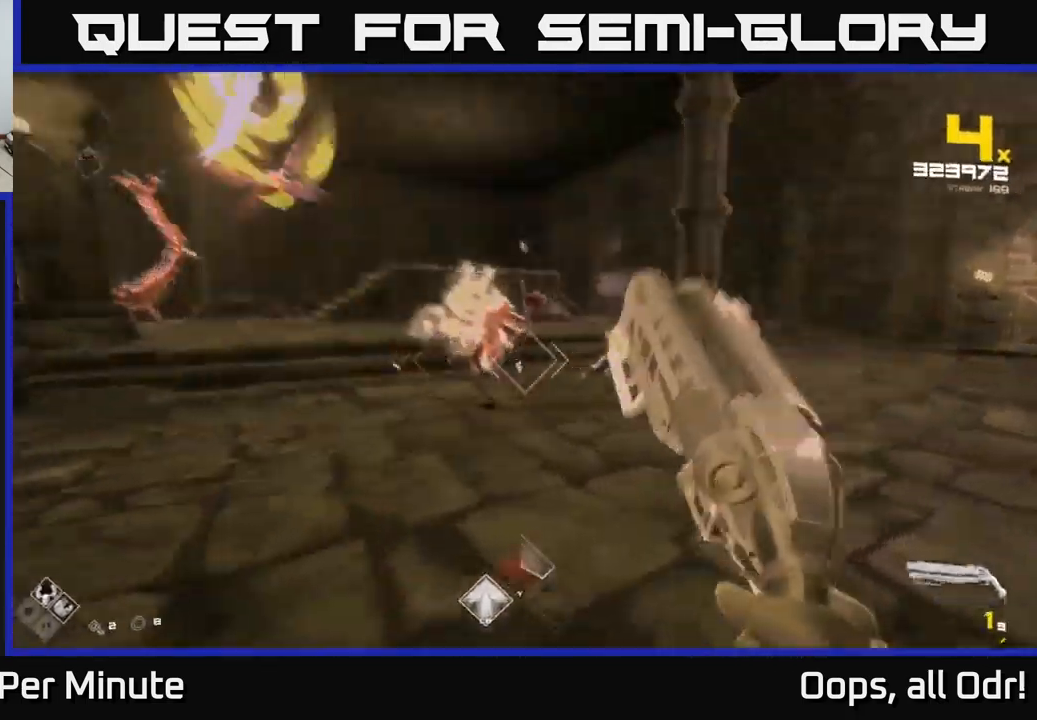
{"buttons": ["R1"], "left_stick": "right", "right_stick": "center", "events": [[83, "R2", "down"], [117, "right_stick", "center"], [183, "R2", "up"], [350, "right_stick", "left"], [433, "R1", "down"], [500, "right_stick", "center"]]}
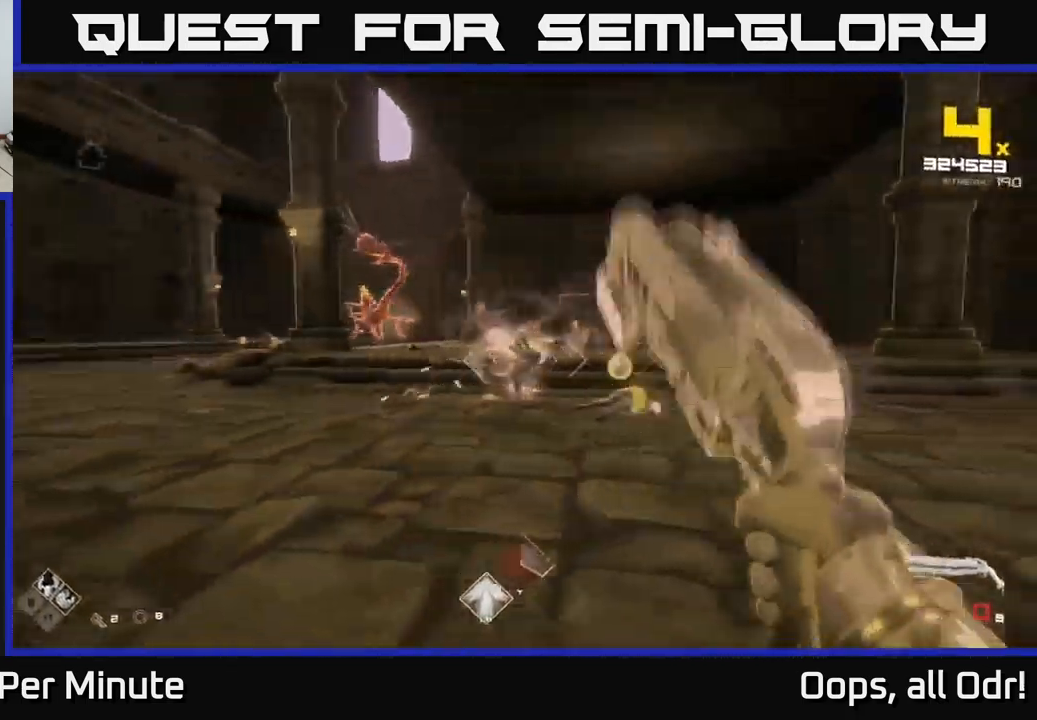
{"buttons": [], "left_stick": "up-right", "right_stick": "center", "events": [[33, "R1", "up"], [200, "right_stick", "left"], [283, "R1", "down"], [333, "left_stick", "up-right"], [400, "R1", "up"], [400, "right_stick", "center"]]}
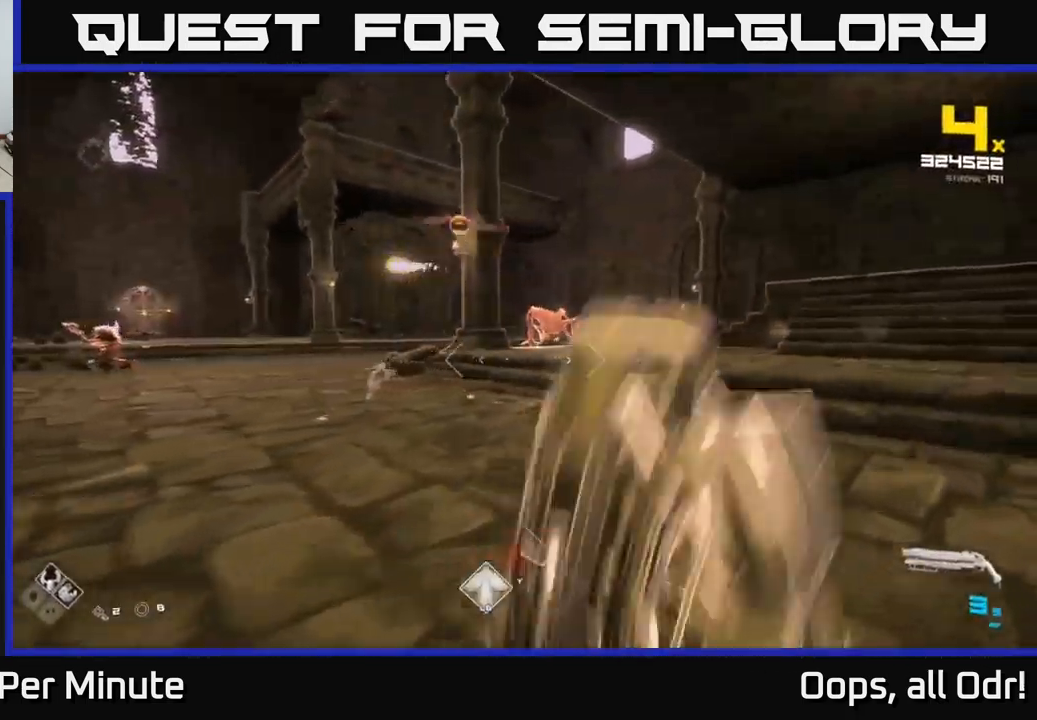
{"buttons": ["R2"], "left_stick": "up-right", "right_stick": "center", "events": [[133, "A", "down"], [233, "A", "up"], [400, "right_stick", "left"], [450, "R2", "down"], [467, "right_stick", "center"]]}
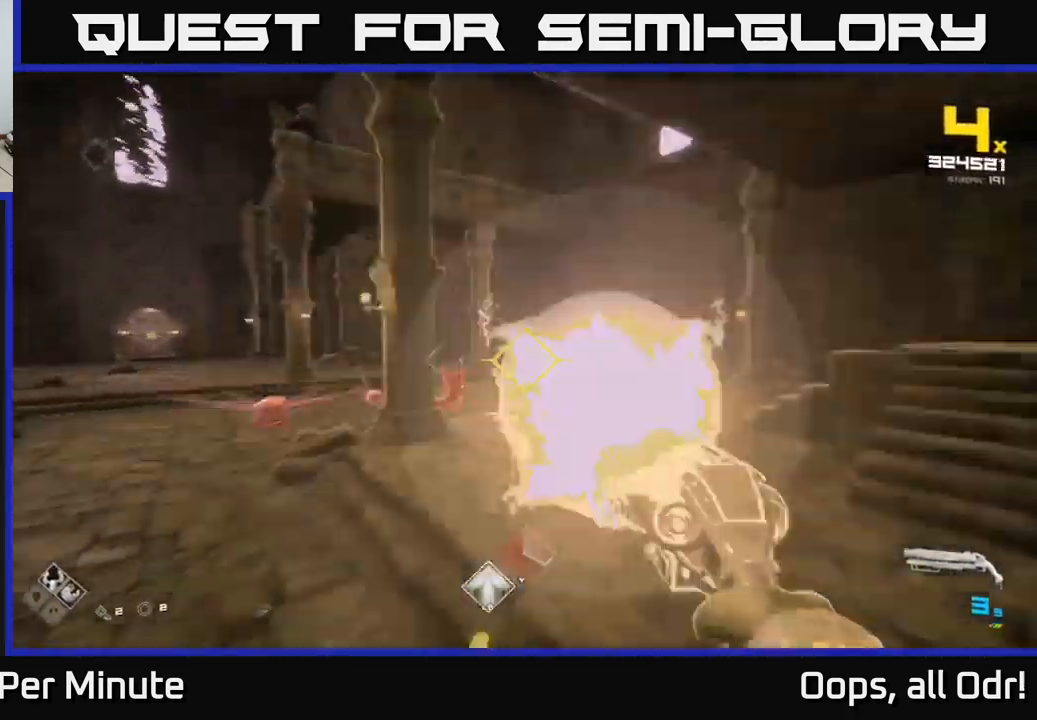
{"buttons": [], "left_stick": "right", "right_stick": "center", "events": [[33, "R2", "up"], [183, "right_stick", "left"], [283, "R2", "down"], [283, "right_stick", "center"], [367, "left_stick", "right"], [400, "R2", "up"]]}
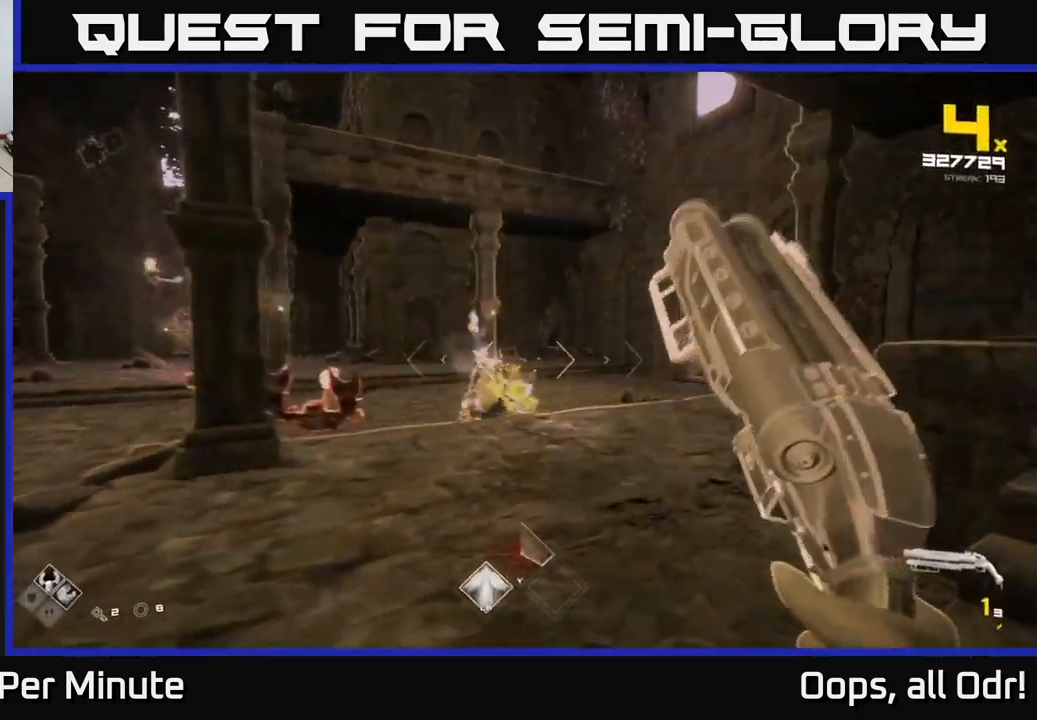
{"buttons": ["R1"], "left_stick": "right", "right_stick": "left", "events": [[34, "right_stick", "left"], [150, "R2", "down"], [184, "right_stick", "center"], [234, "R2", "up"], [300, "left_stick", "down-right"], [417, "left_stick", "right"], [434, "right_stick", "left"], [484, "R1", "down"]]}
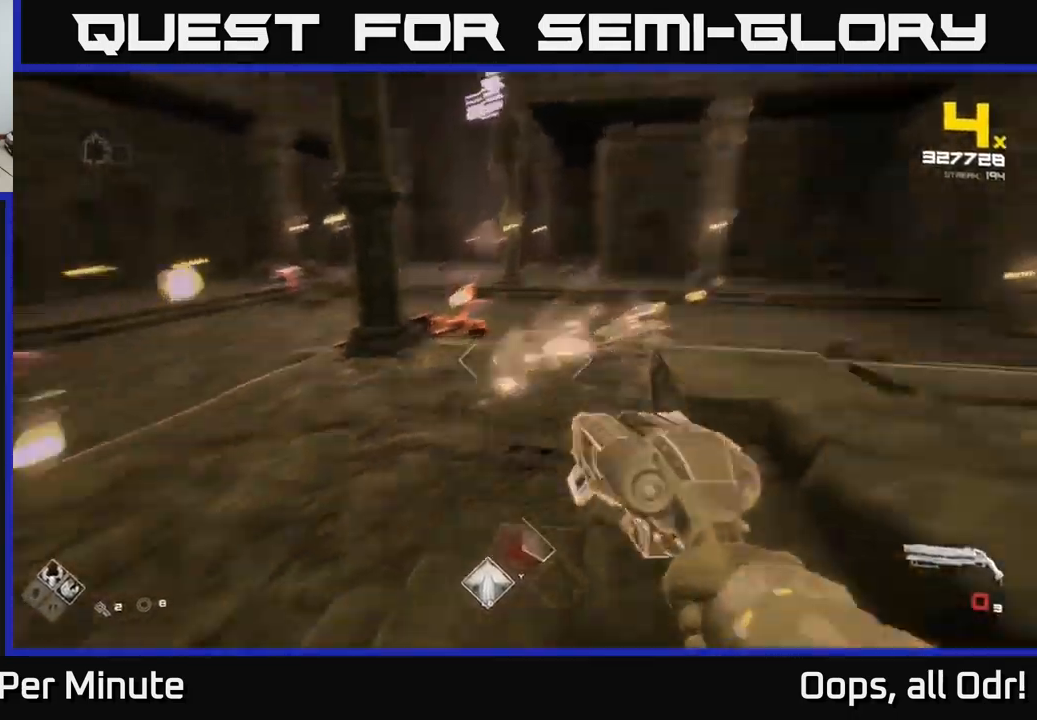
{"buttons": [], "left_stick": "up-right", "right_stick": "center", "events": [[117, "R1", "up"], [150, "right_stick", "center"], [284, "left_stick", "up-right"], [300, "R1", "down"], [400, "R1", "up"]]}
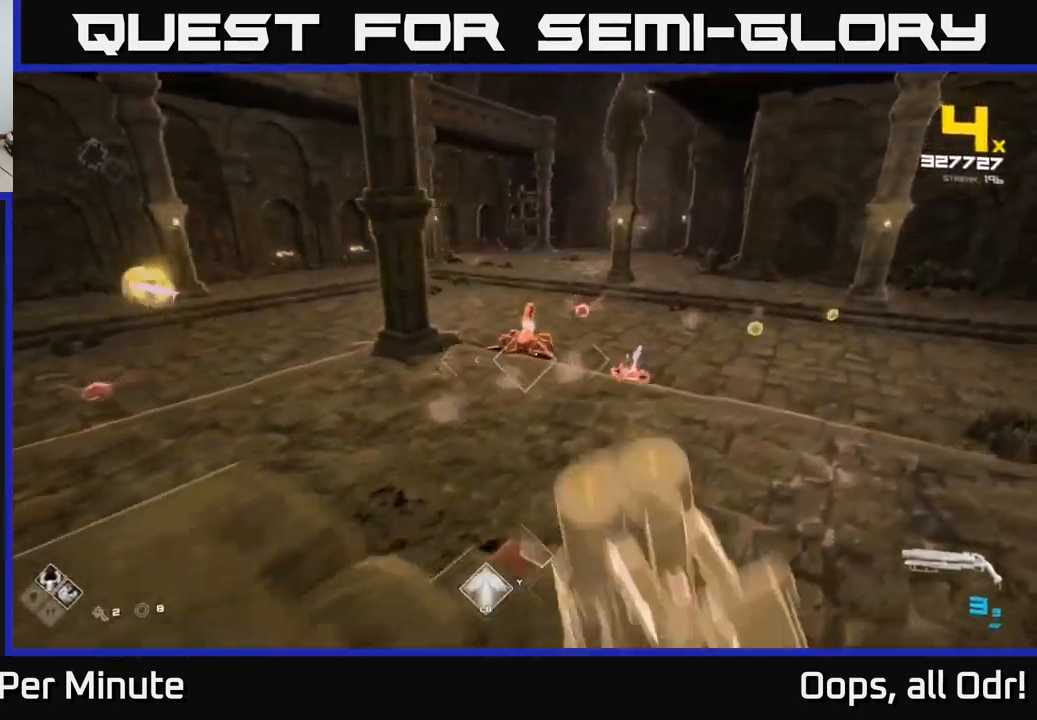
{"buttons": ["R2"], "left_stick": "right", "right_stick": "left", "events": [[184, "R2", "down"], [217, "left_stick", "right"], [267, "R2", "up"], [450, "right_stick", "left"], [467, "R2", "down"]]}
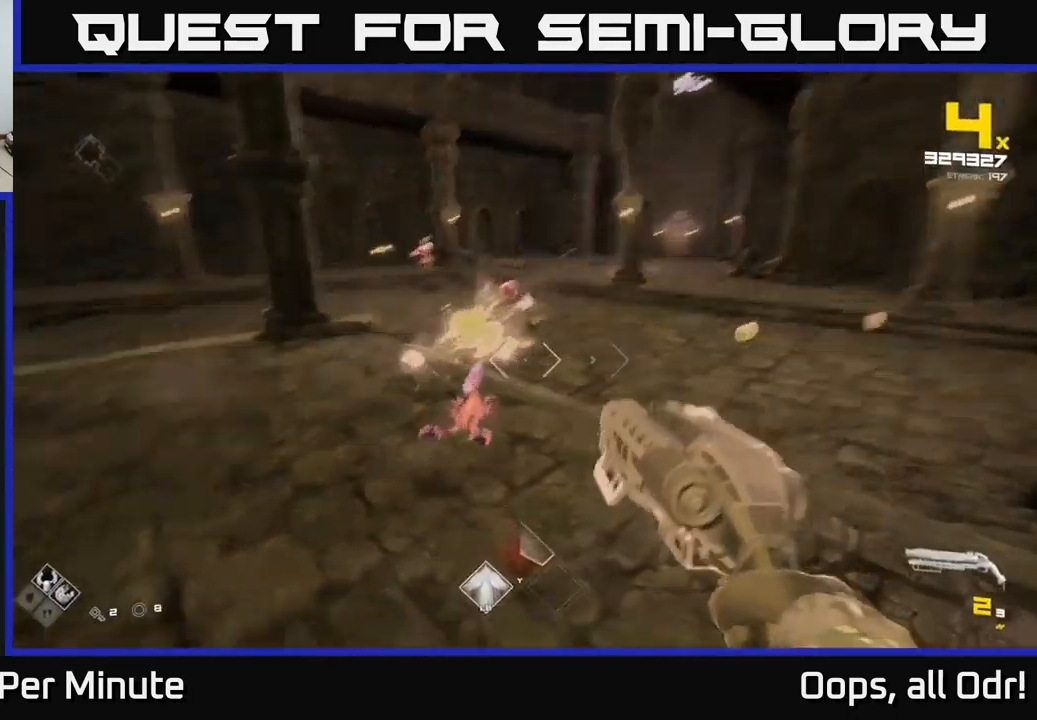
{"buttons": [], "left_stick": "right", "right_stick": "center", "events": [[67, "R2", "up"], [250, "right_stick", "center"], [350, "R2", "down"], [450, "R2", "up"]]}
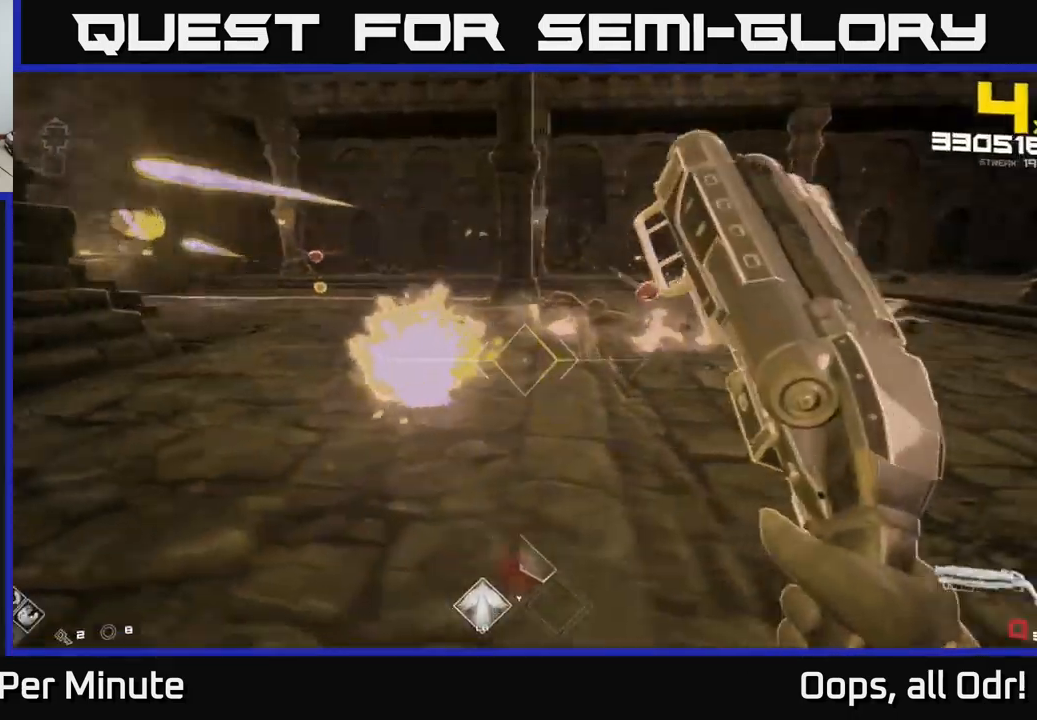
{"buttons": [], "left_stick": "up-right", "right_stick": "left", "events": [[117, "right_stick", "right"], [200, "R1", "down"], [250, "right_stick", "center"], [317, "R1", "up"], [367, "left_stick", "up-right"], [467, "right_stick", "left"]]}
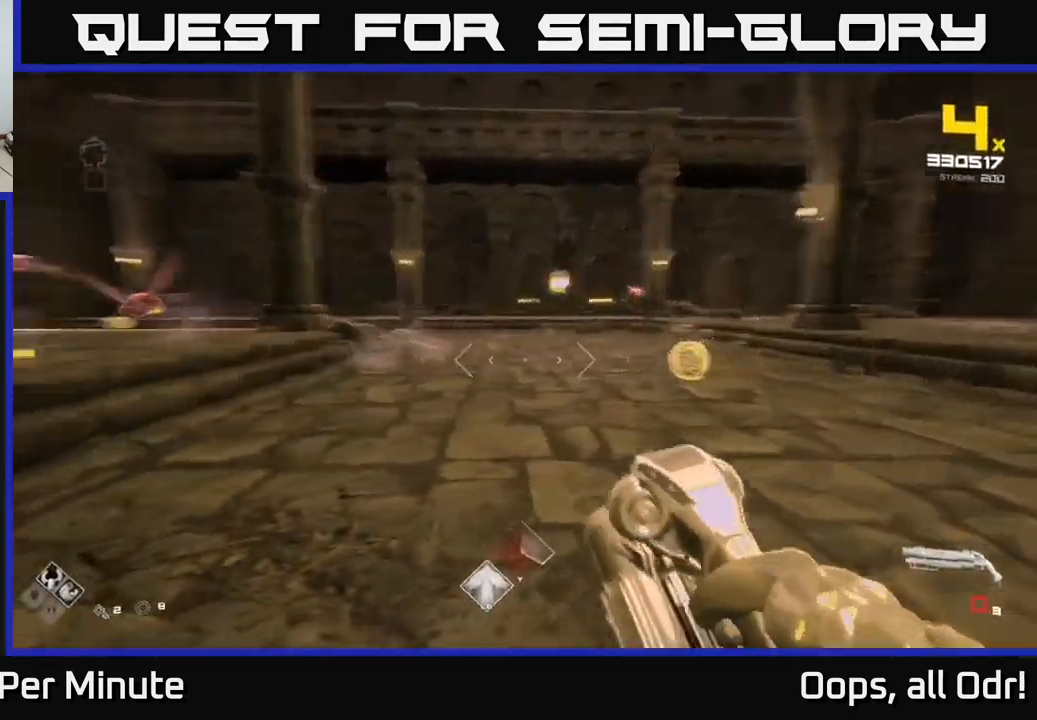
{"buttons": [], "left_stick": "right", "right_stick": "center", "events": [[17, "left_stick", "right"], [350, "R2", "down"], [384, "right_stick", "center"], [467, "R2", "up"]]}